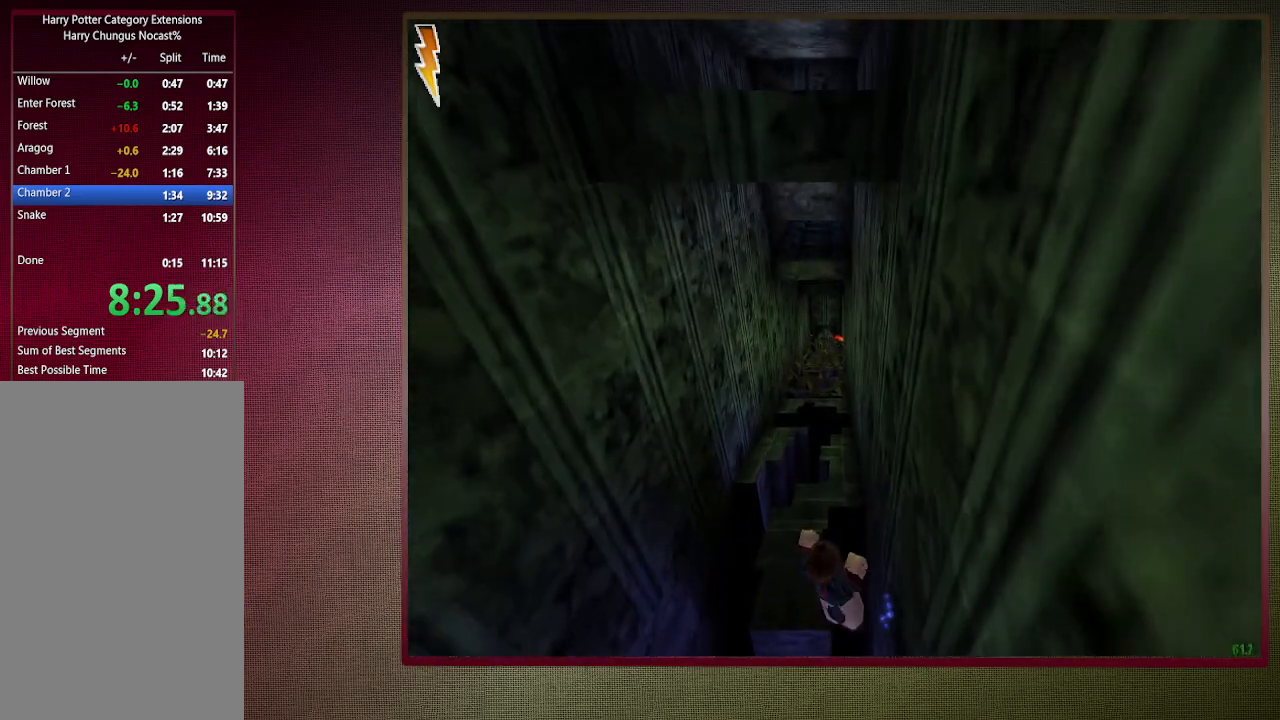
Gameplay with keyboard and mouse; each line is a JSON object with the keys and mouse buttons held at the frame after it. "events" lists presses ("down") and releases ("up") of "1", "2", "3", "4", "5", "a", "alt", "c", "ctrl", "d", "down", "e", "f3", "left", "q", "return", "right", "s", "shift", "space", "tab", "up", "v", "w", "x", "z", "mouse_left", "mouse_wheel" and "mouse_right" between this image and that frame as [ms after this image, input, new state], when the widget could be followed in between. "mouse_left", "mouse_wheel", "mouse_right" = the "left", "wheel", "right" buttons of the "mouse" list. No other keys are recorded. "wheel" means that the mouse wheel is clicked or scrolled. Mouse movement is not recorded.
{"keys": ["shift", "space", "w"], "mouse": [], "events": [[17, "mouse_left", "up"], [100, "mouse_left", "down"], [200, "mouse_left", "up"], [300, "mouse_left", "down"], [383, "a", "up"], [383, "mouse_left", "up"]]}
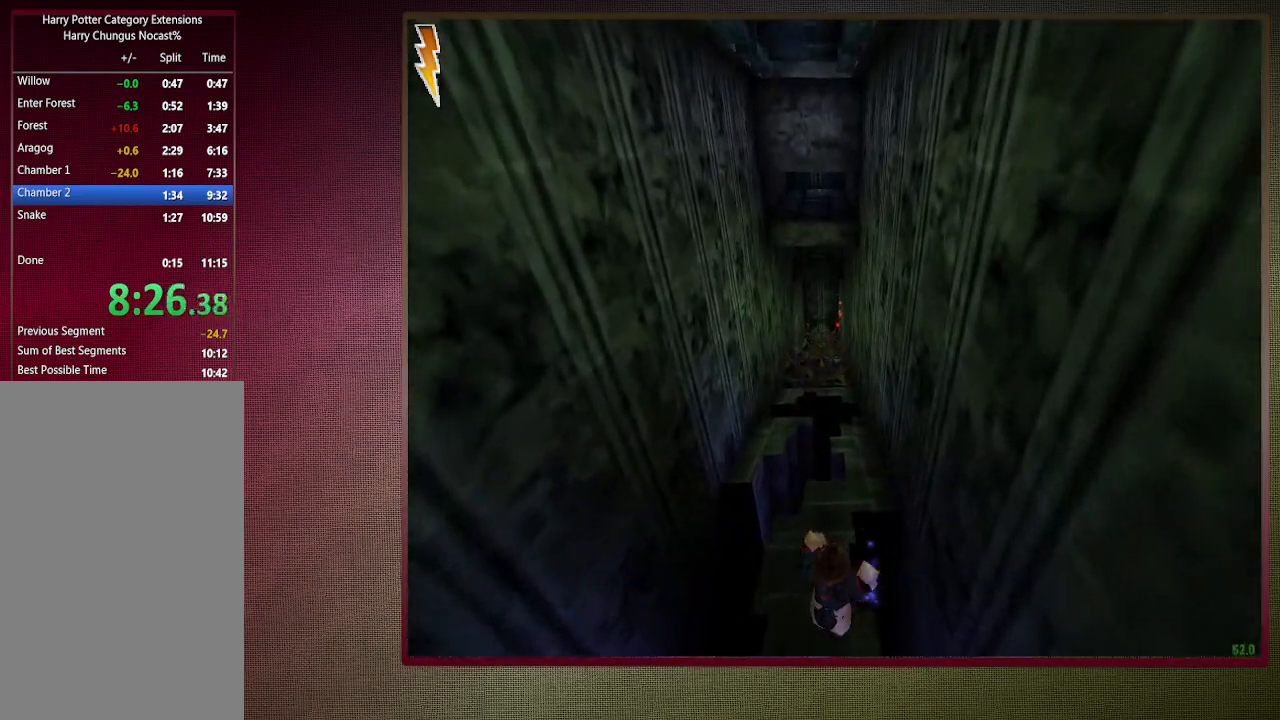
{"keys": ["shift", "space", "w"], "mouse": [], "events": []}
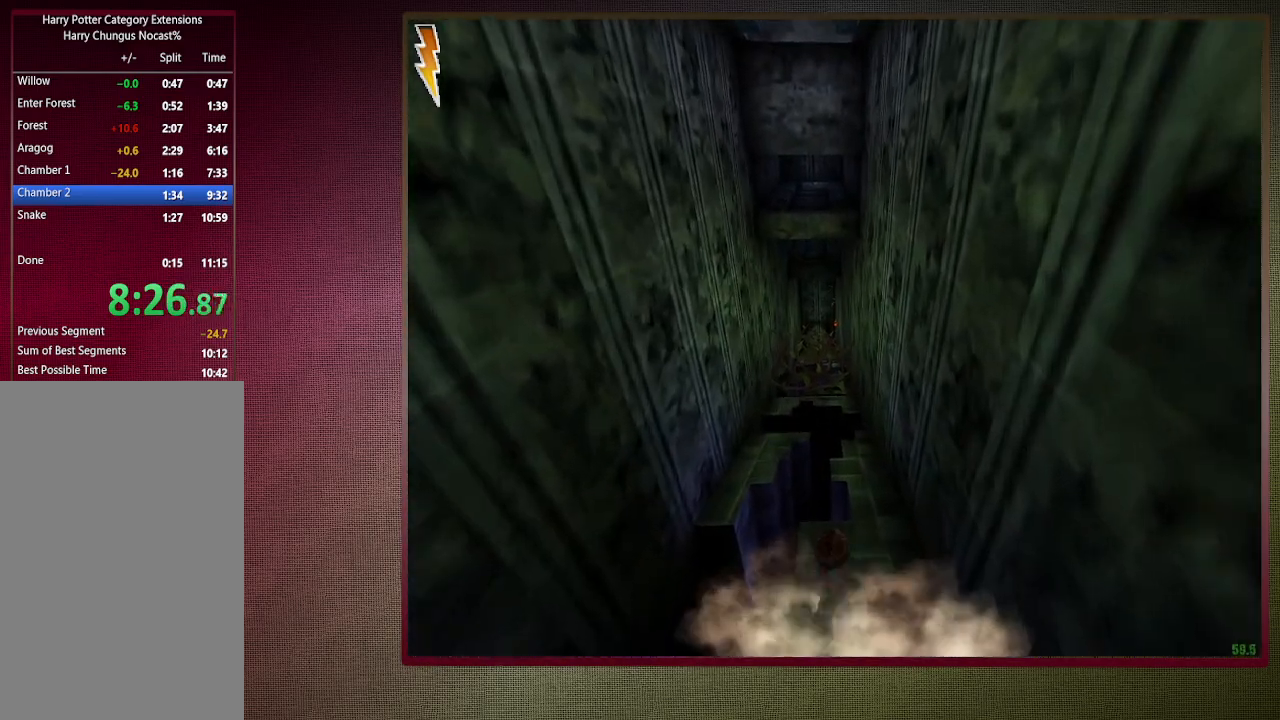
{"keys": ["d", "shift", "space", "w"], "mouse": [], "events": [[100, "d", "down"], [233, "d", "up"], [367, "d", "down"]]}
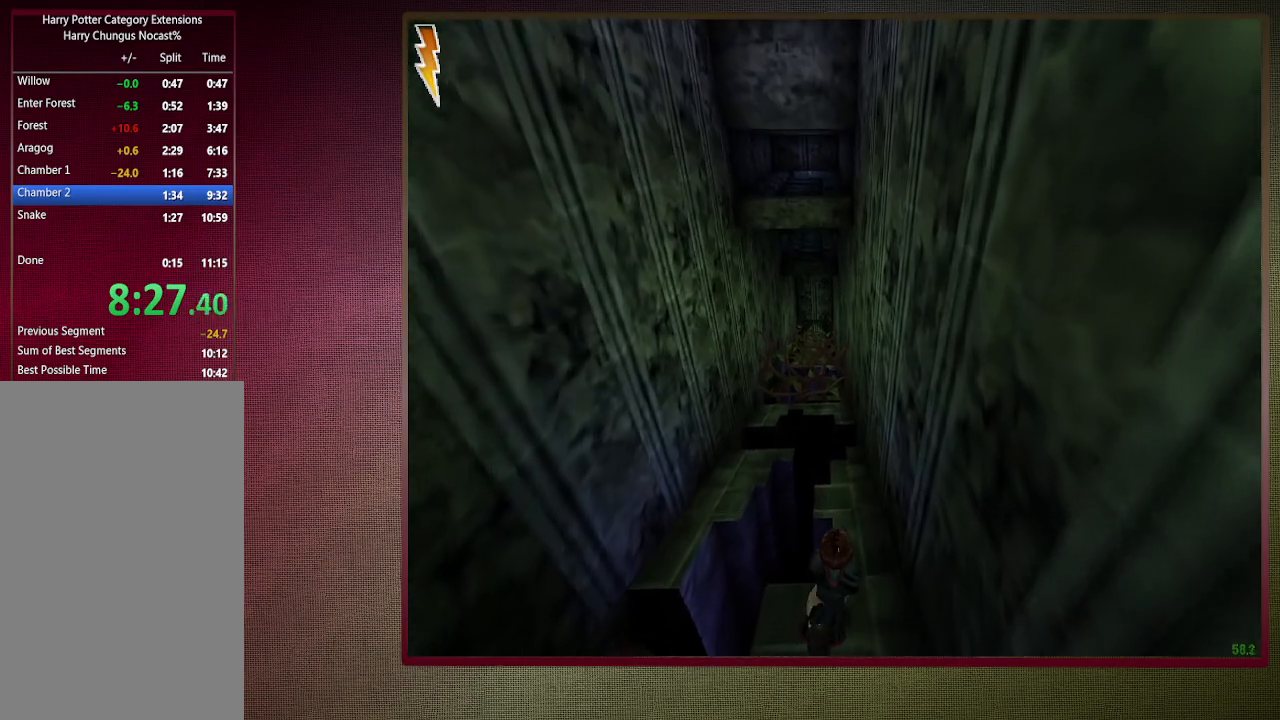
{"keys": ["shift", "space", "w"], "mouse": [], "events": [[383, "d", "up"]]}
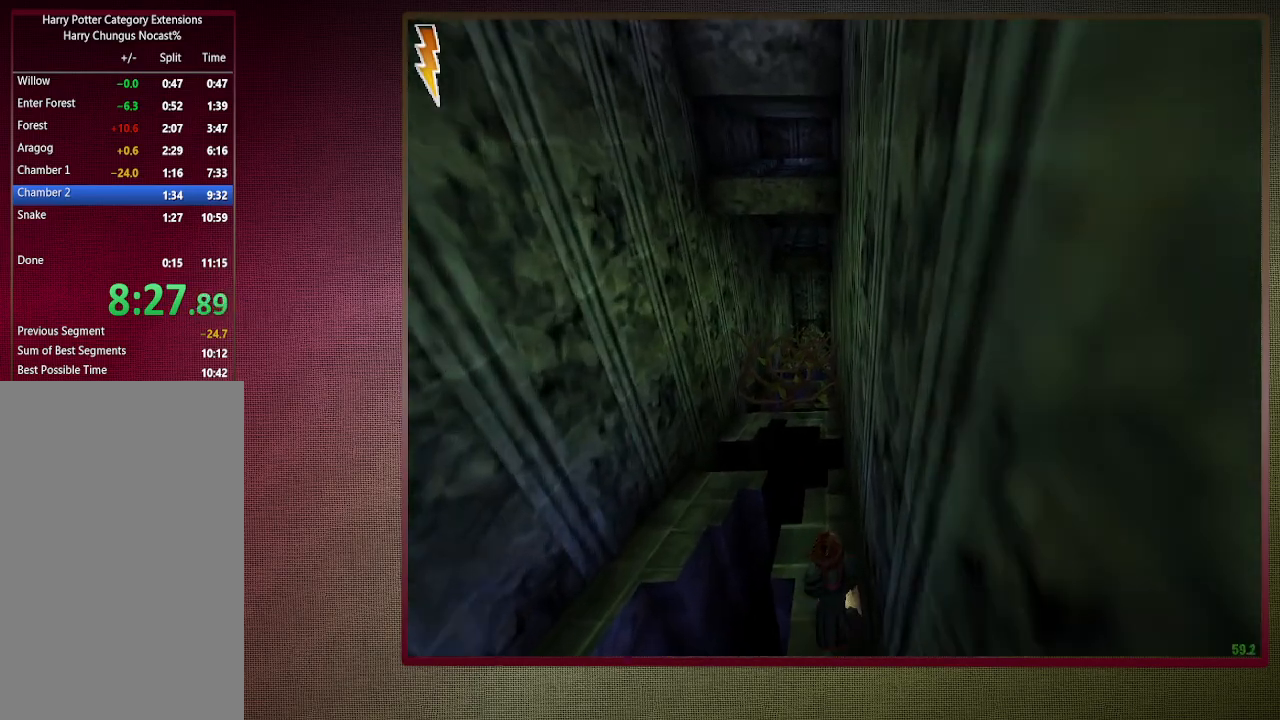
{"keys": ["shift", "space", "w"], "mouse": [], "events": []}
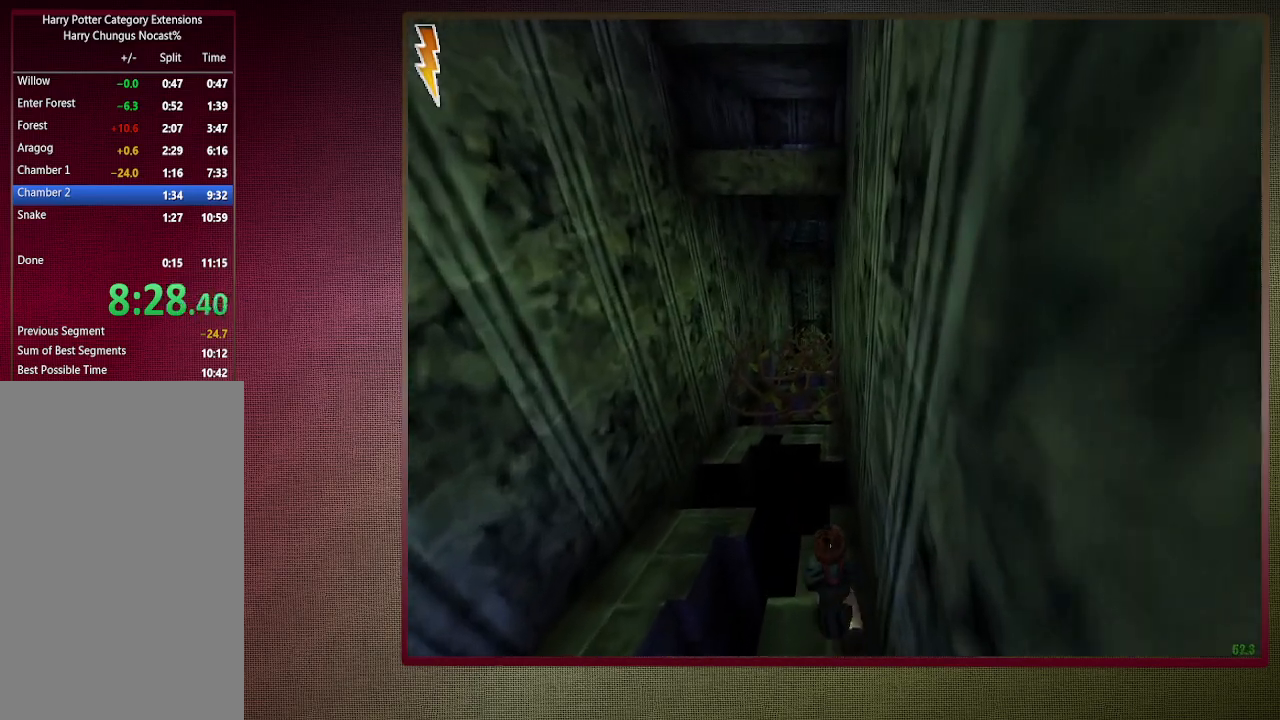
{"keys": ["shift", "space", "w"], "mouse": [], "events": []}
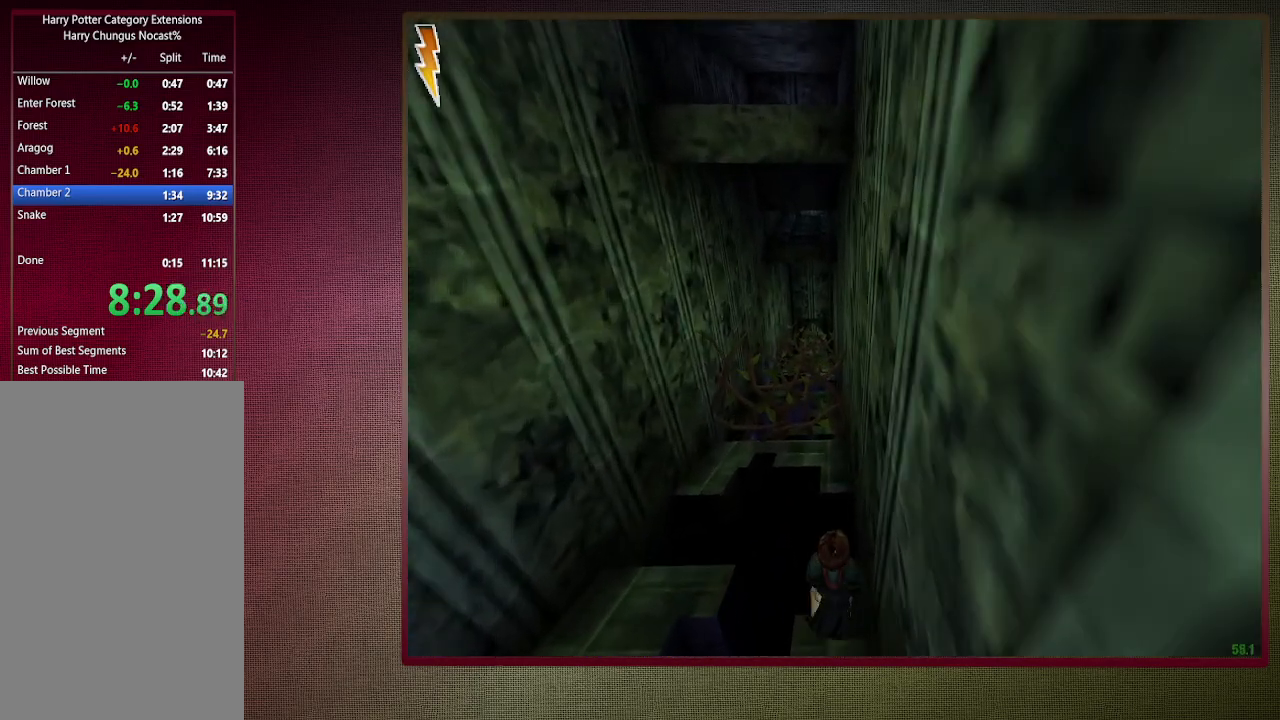
{"keys": ["shift", "space", "w"], "mouse": [], "events": [[50, "mouse_left", "down"], [50, "mouse_right", "down"], [200, "mouse_left", "up"], [250, "mouse_right", "up"], [300, "mouse_left", "down"], [433, "mouse_left", "up"]]}
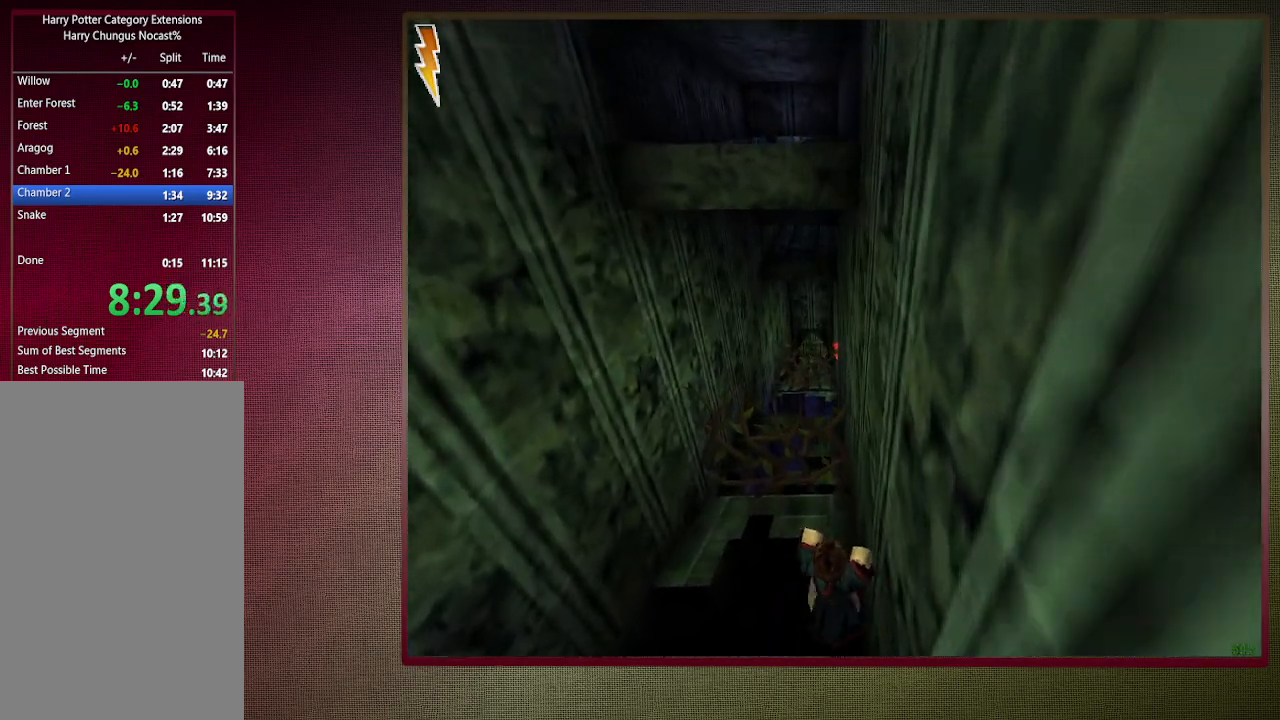
{"keys": ["shift", "space", "w"], "mouse": [], "events": [[33, "mouse_left", "down"], [117, "mouse_left", "up"], [217, "mouse_left", "down"], [317, "mouse_left", "up"], [400, "mouse_left", "down"], [500, "mouse_left", "up"]]}
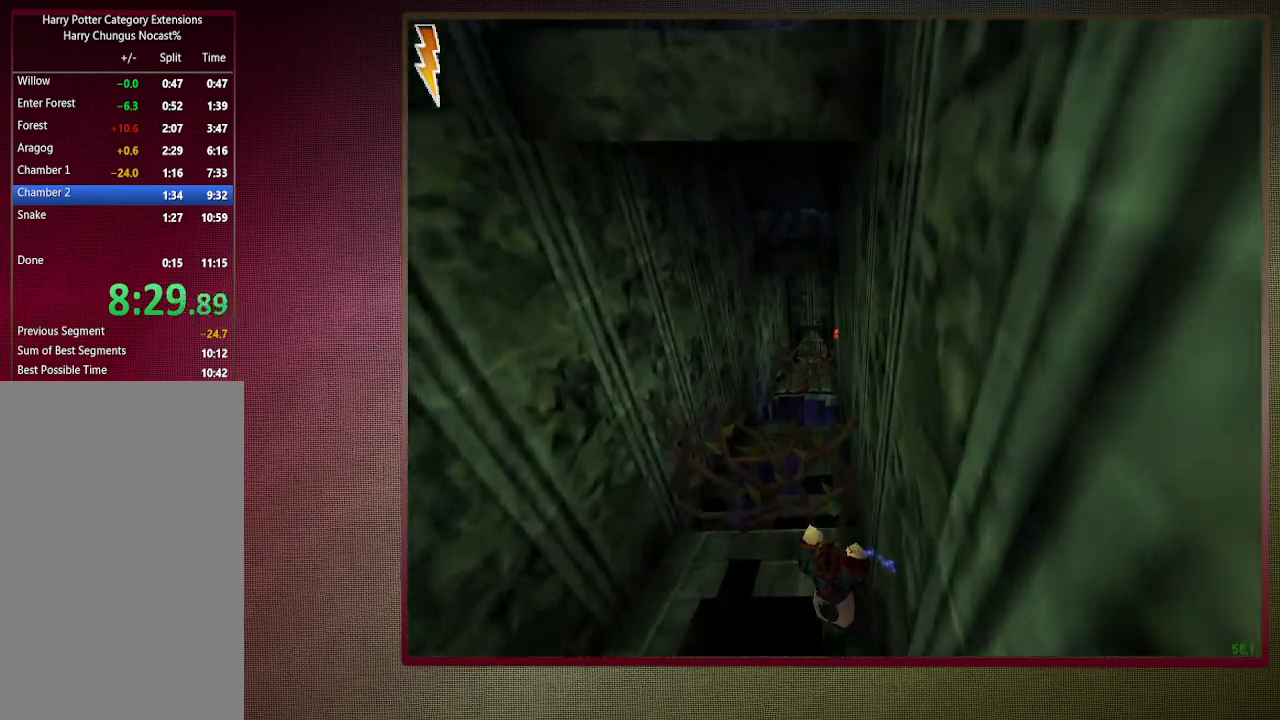
{"keys": ["shift", "space", "w"], "mouse": [], "events": [[83, "mouse_left", "down"], [233, "mouse_left", "up"], [333, "mouse_left", "down"], [417, "mouse_left", "up"]]}
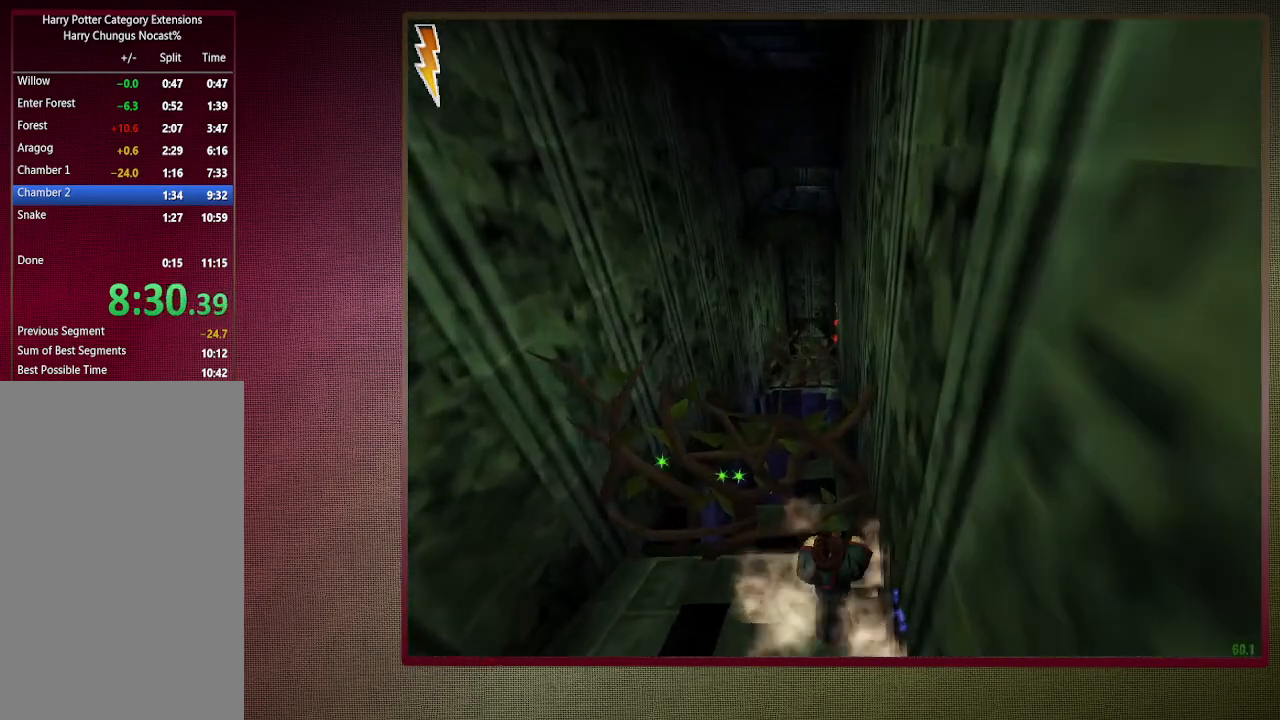
{"keys": ["shift", "space", "w"], "mouse": [], "events": []}
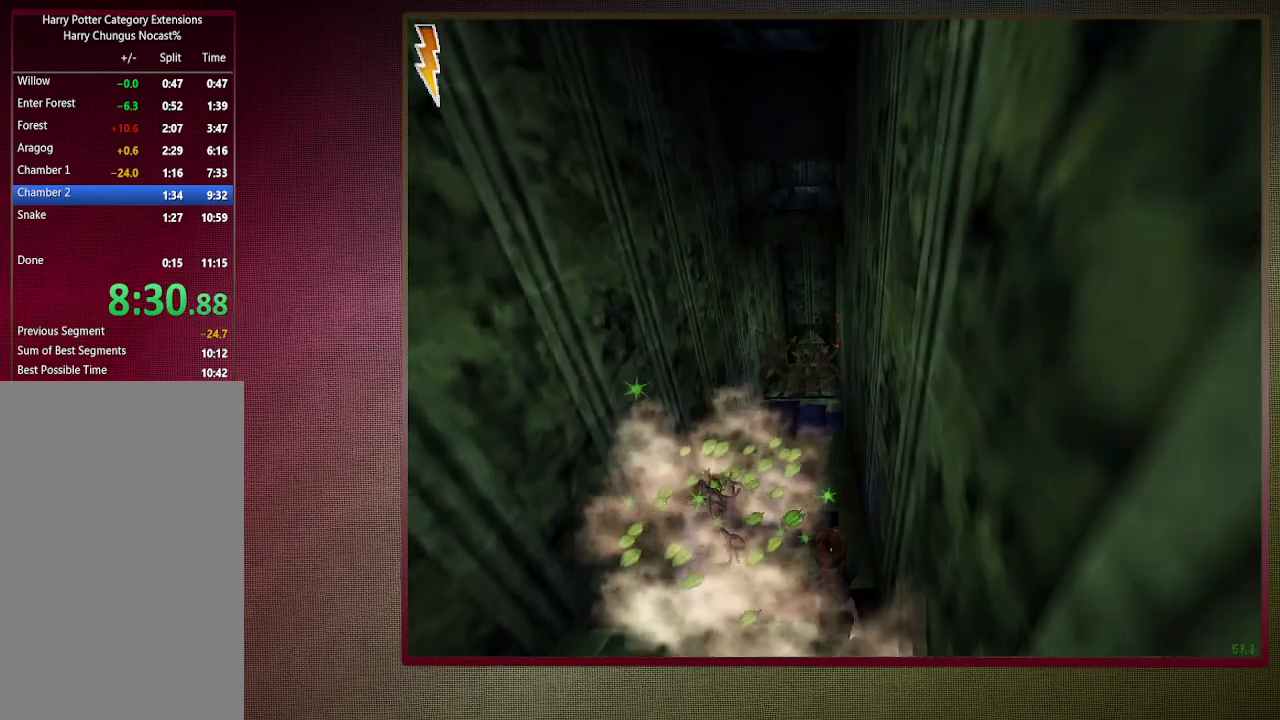
{"keys": ["shift", "space", "w"], "mouse": [], "events": [[267, "d", "down"], [400, "d", "up"]]}
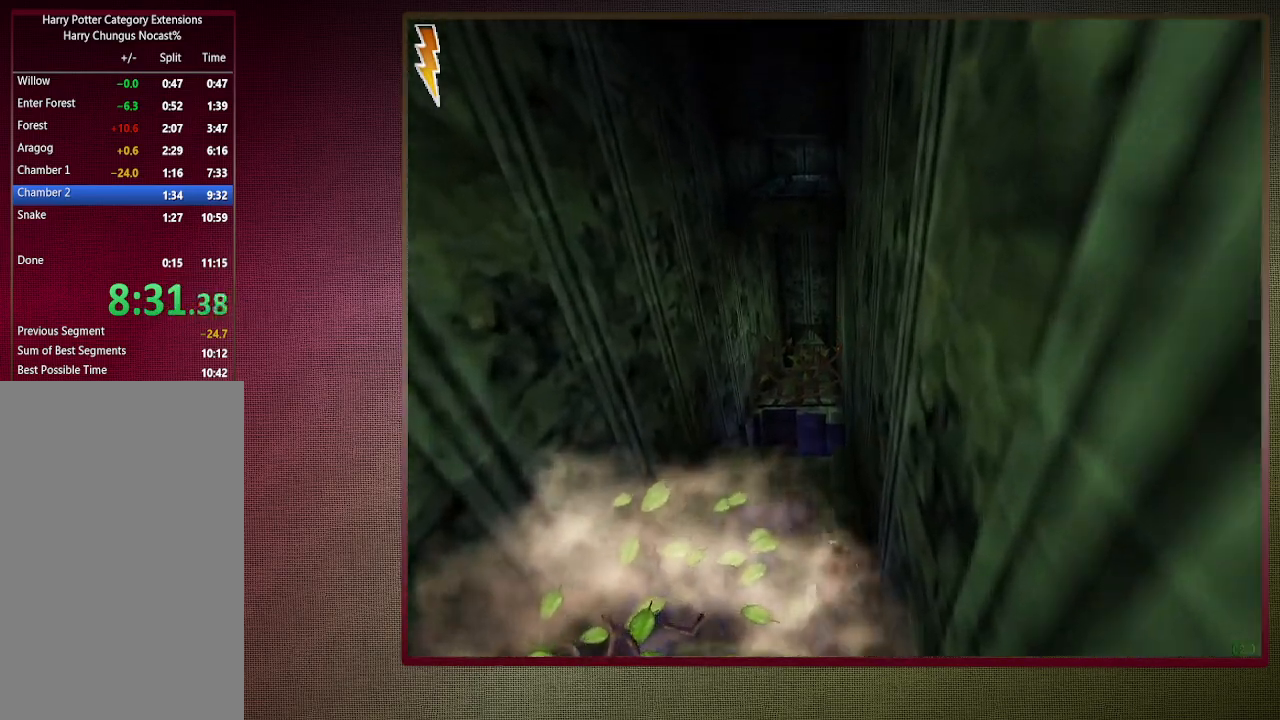
{"keys": ["shift", "space", "w"], "mouse": [], "events": [[283, "d", "down"], [367, "d", "up"]]}
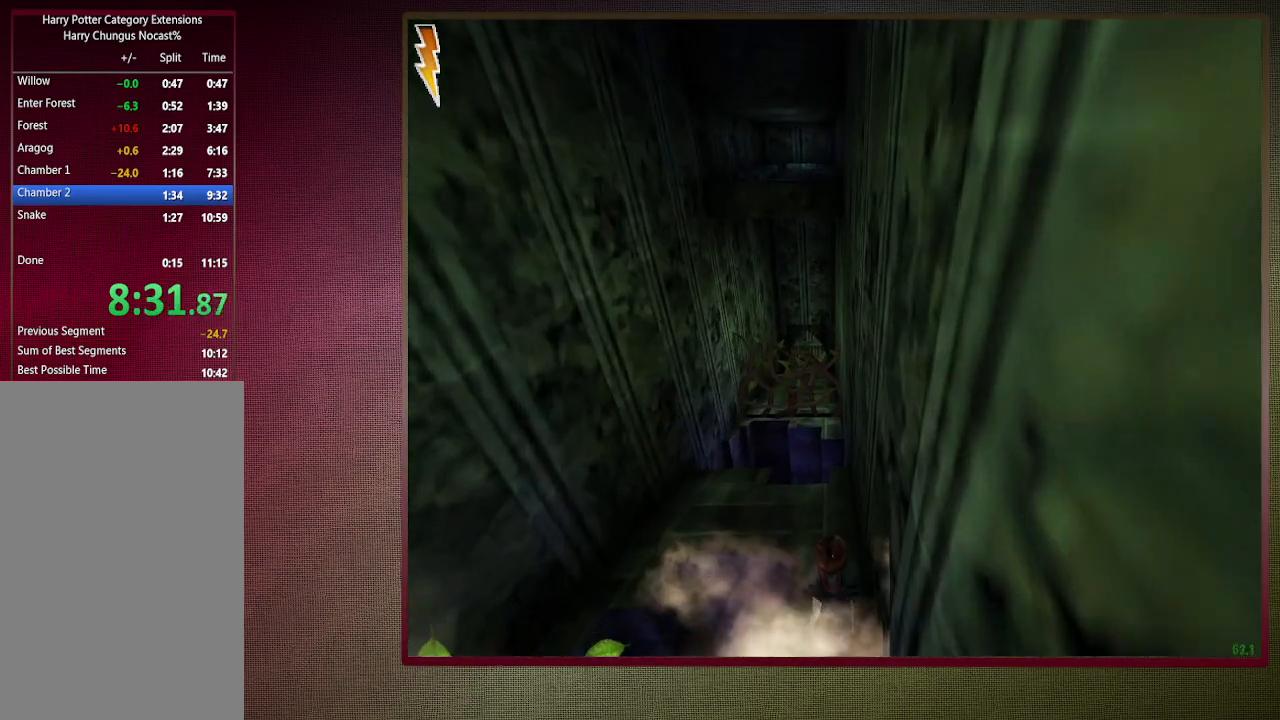
{"keys": ["shift", "space", "w"], "mouse": [], "events": []}
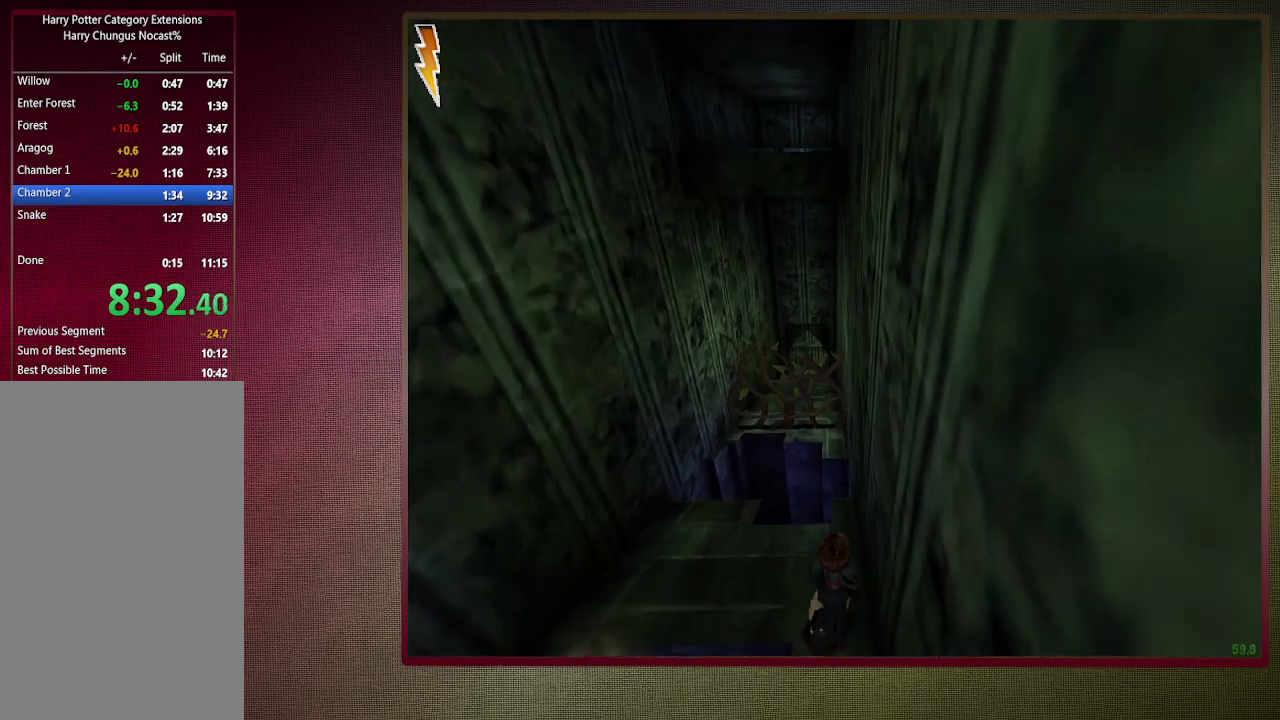
{"keys": ["shift", "space", "w"], "mouse": [], "events": []}
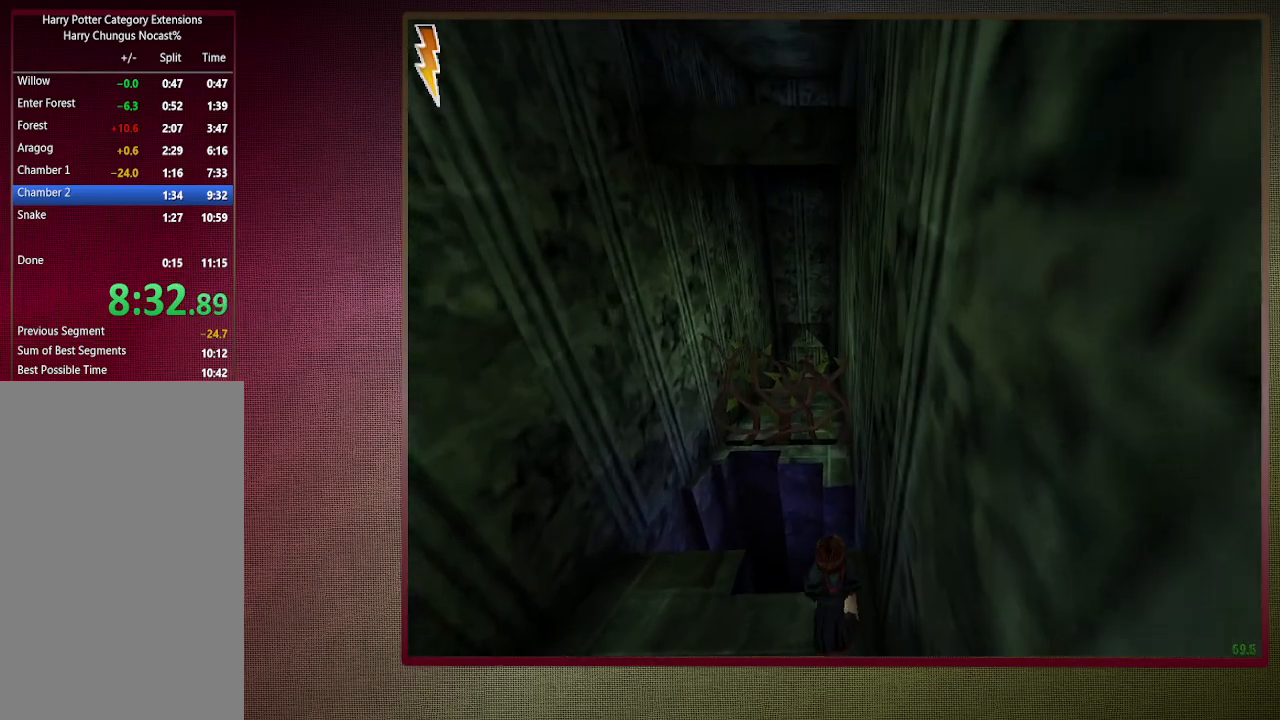
{"keys": ["shift", "space", "w"], "mouse": ["left"], "events": [[133, "mouse_left", "down"], [133, "mouse_right", "down"], [317, "mouse_left", "up"], [367, "mouse_right", "up"], [417, "mouse_left", "down"]]}
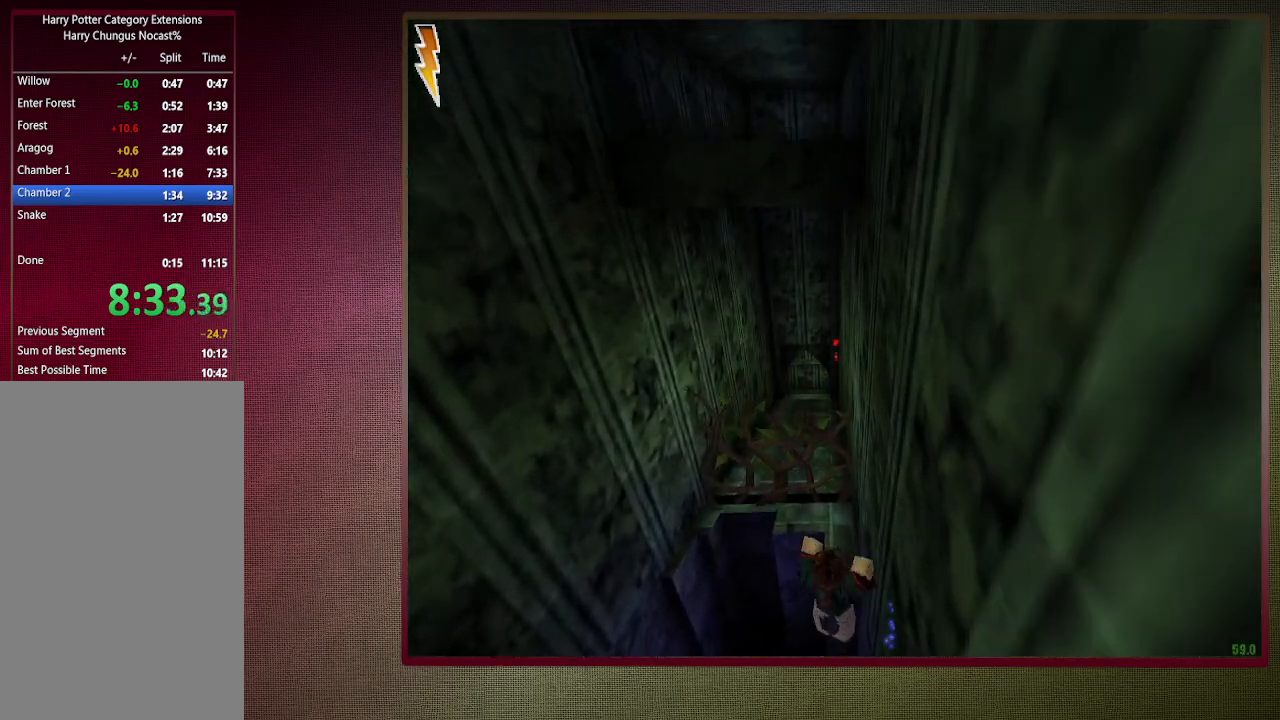
{"keys": ["shift", "space", "w"], "mouse": [], "events": [[17, "mouse_left", "up"], [117, "mouse_left", "down"], [200, "mouse_left", "up"], [300, "mouse_left", "down"], [433, "mouse_left", "up"]]}
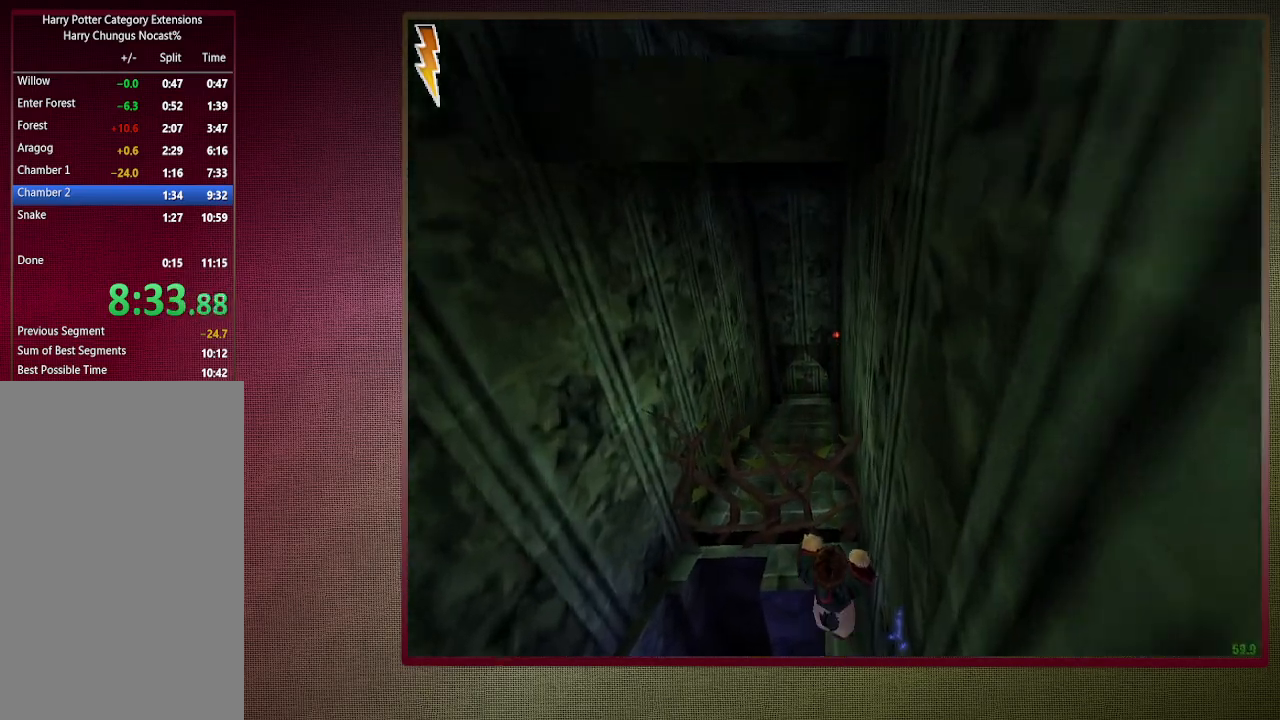
{"keys": ["shift", "space", "w"], "mouse": ["left"], "events": [[17, "mouse_left", "down"], [117, "mouse_left", "up"], [217, "mouse_left", "down"], [300, "mouse_left", "up"], [450, "mouse_left", "down"]]}
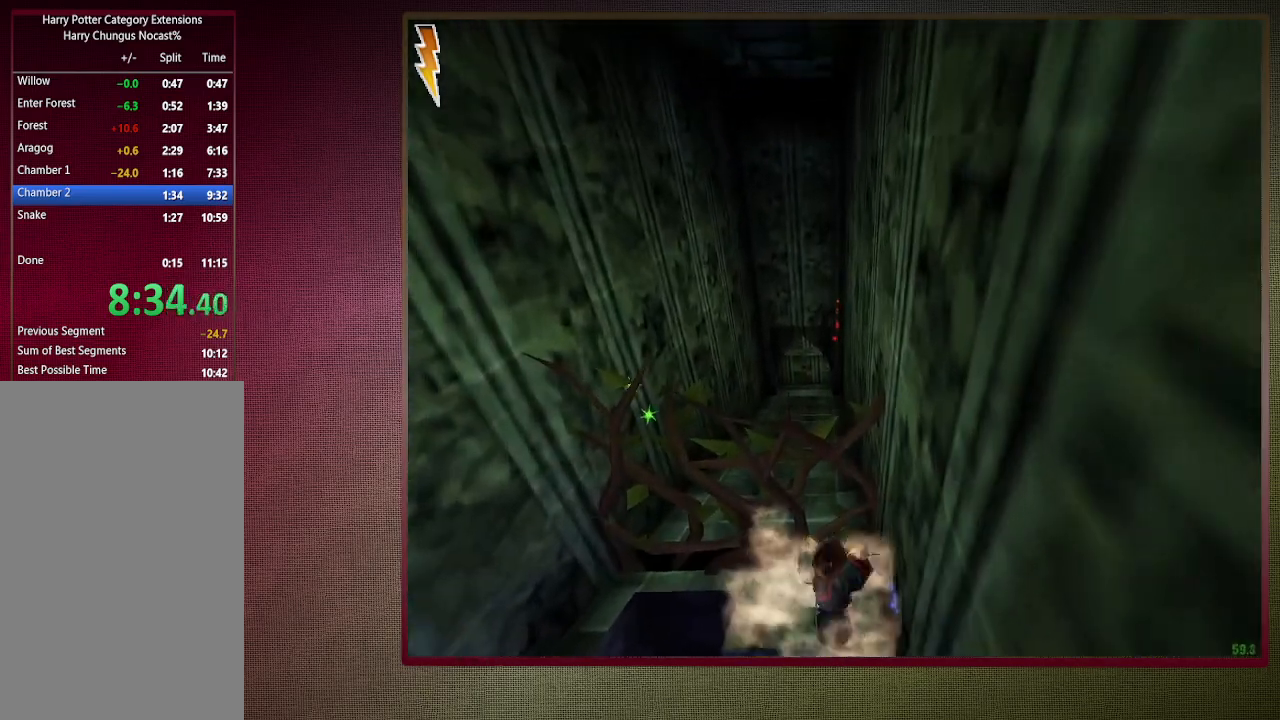
{"keys": ["a", "shift", "space", "w"], "mouse": [], "events": [[50, "mouse_left", "up"], [333, "a", "down"]]}
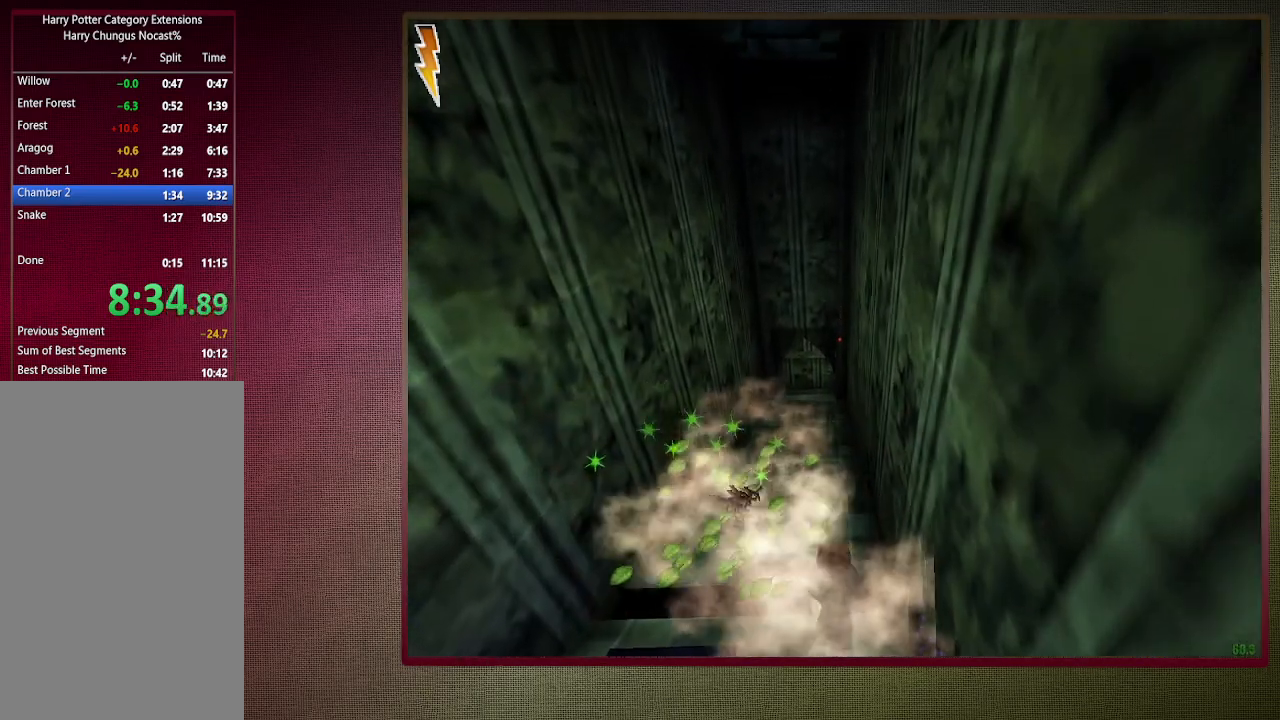
{"keys": ["shift", "space", "w"], "mouse": [], "events": [[100, "a", "up"]]}
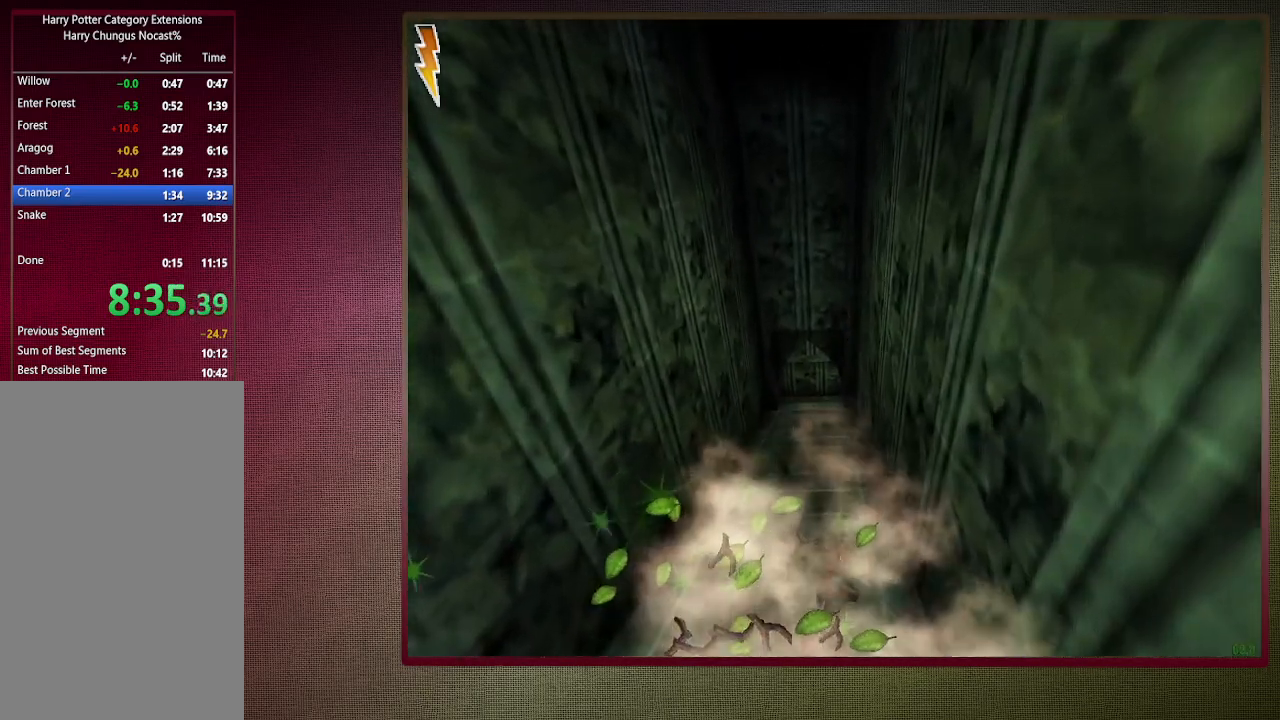
{"keys": ["shift", "space", "w"], "mouse": [], "events": []}
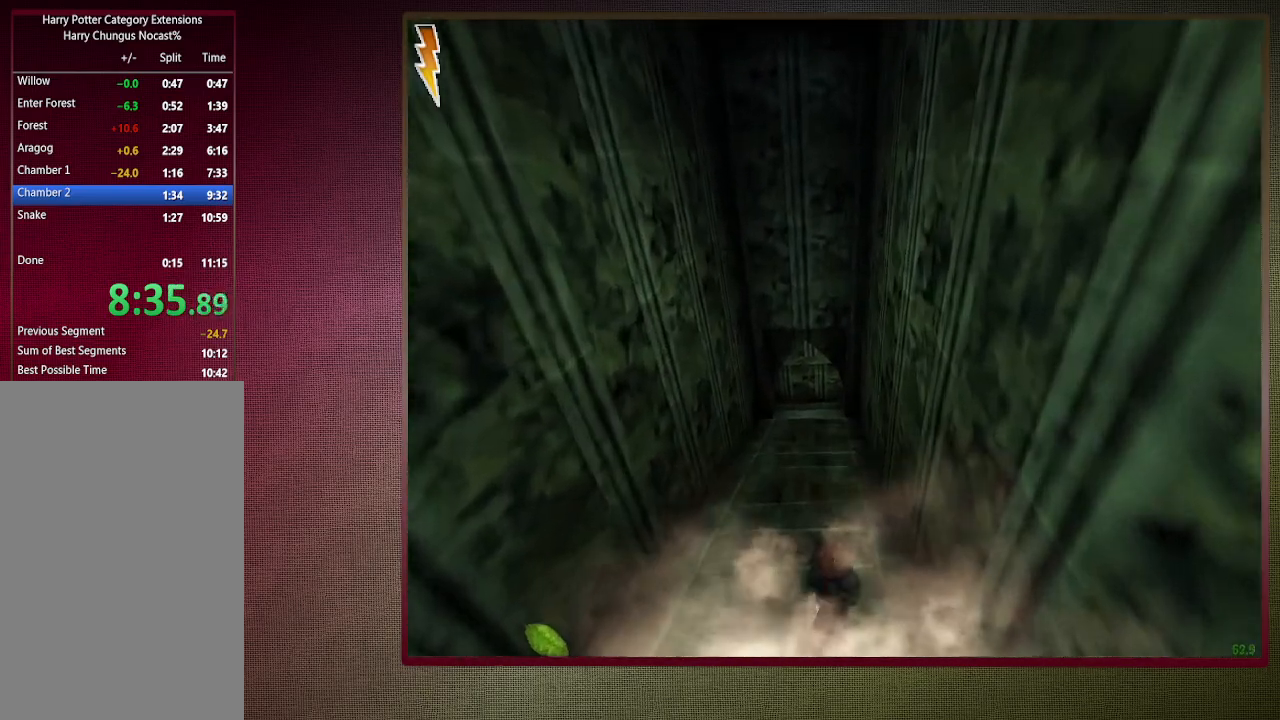
{"keys": ["a", "shift", "space", "w"], "mouse": [], "events": [[367, "a", "down"]]}
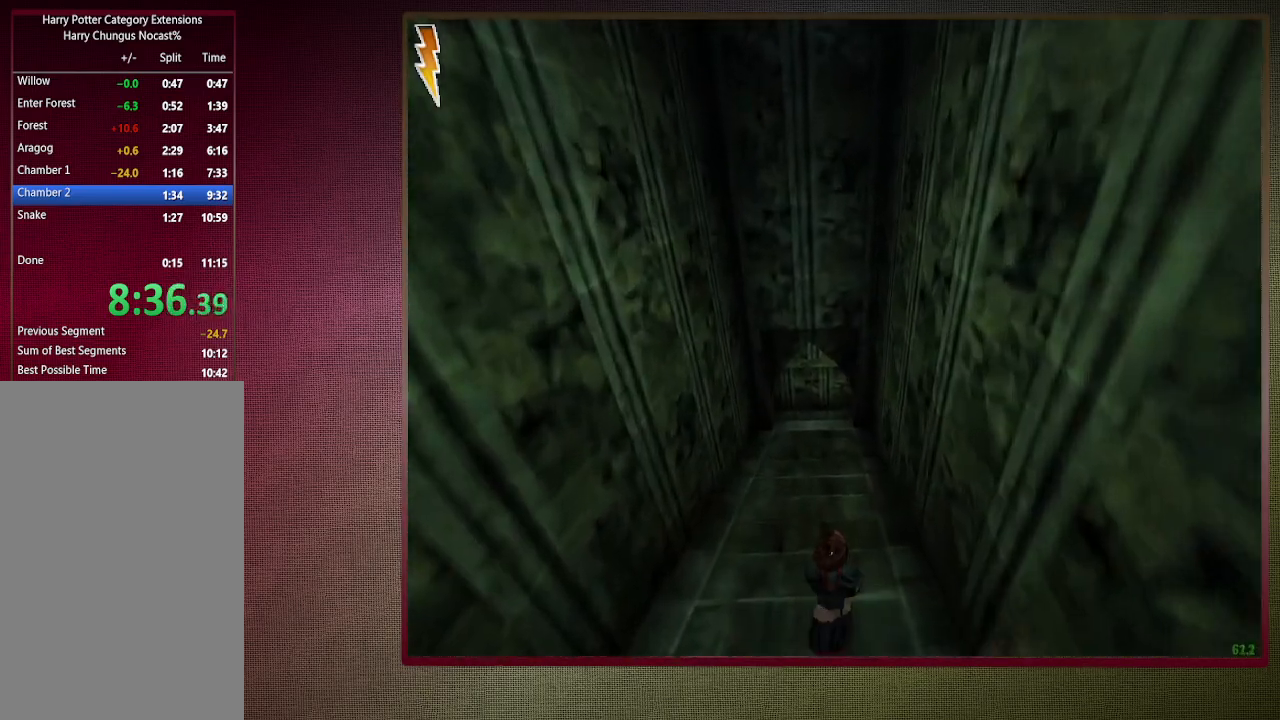
{"keys": ["shift", "space", "w"], "mouse": [], "events": [[17, "a", "up"]]}
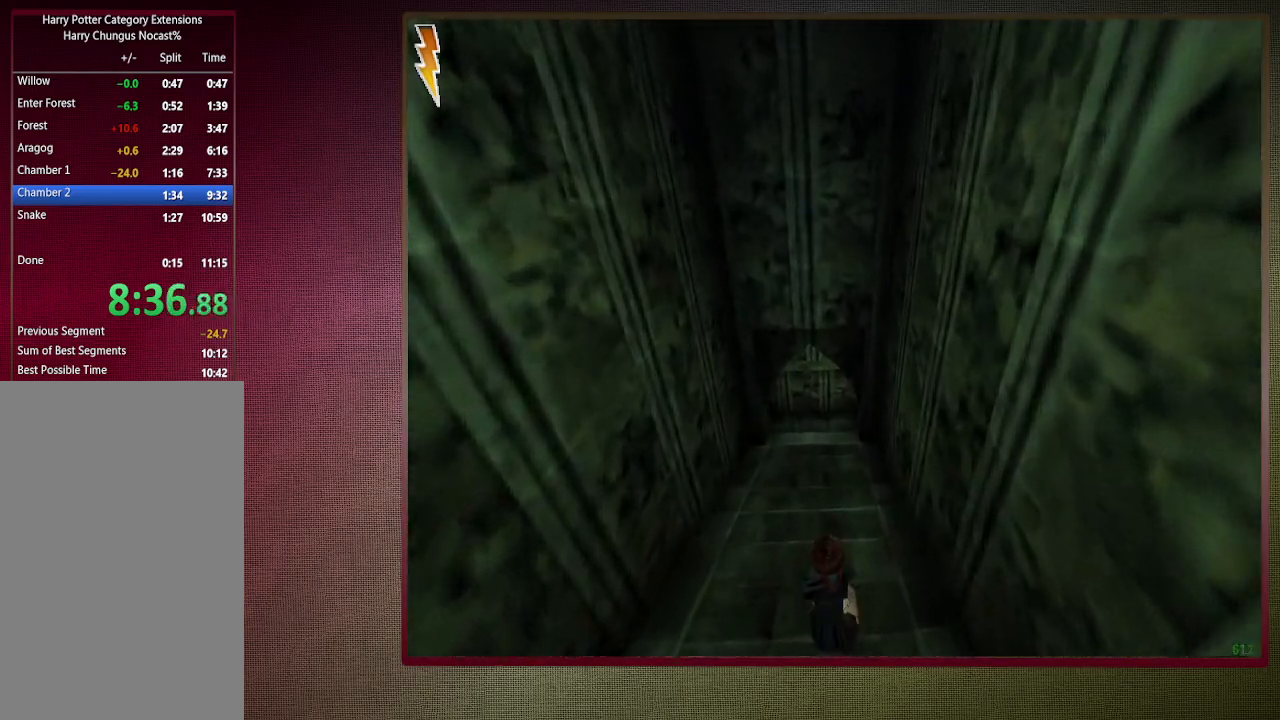
{"keys": ["shift", "space", "w"], "mouse": [], "events": []}
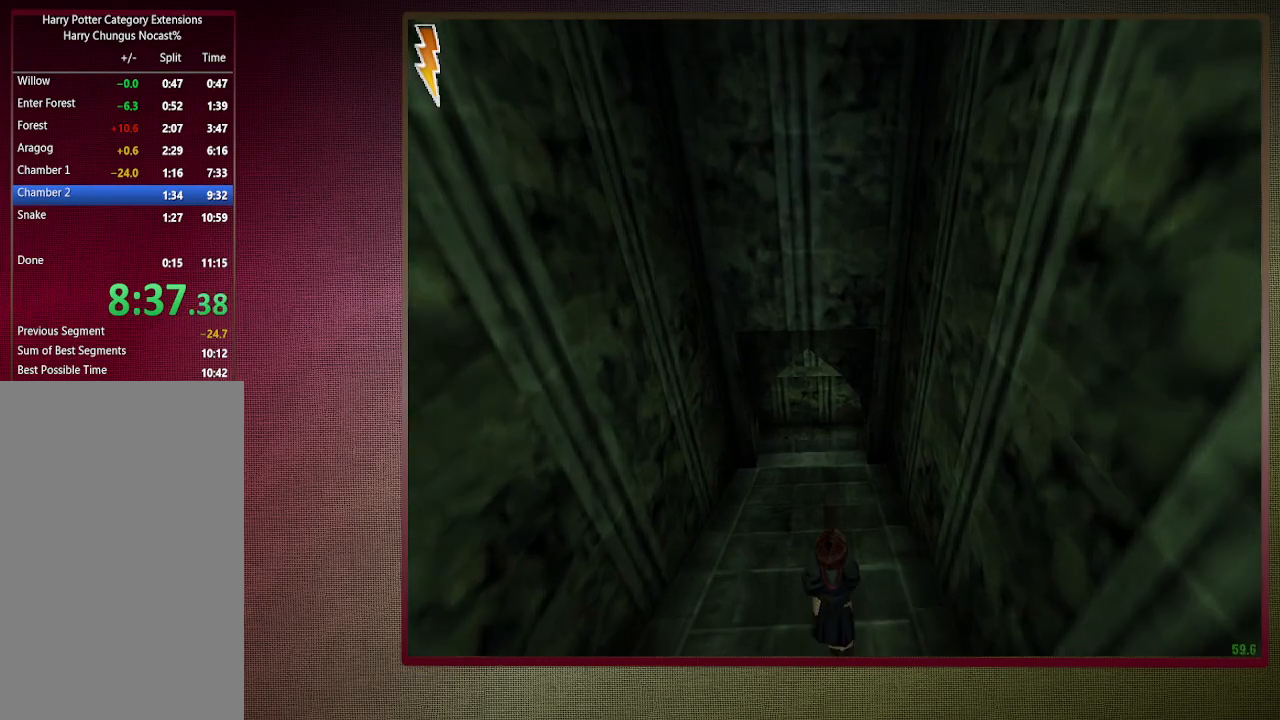
{"keys": ["shift", "space", "w"], "mouse": [], "events": []}
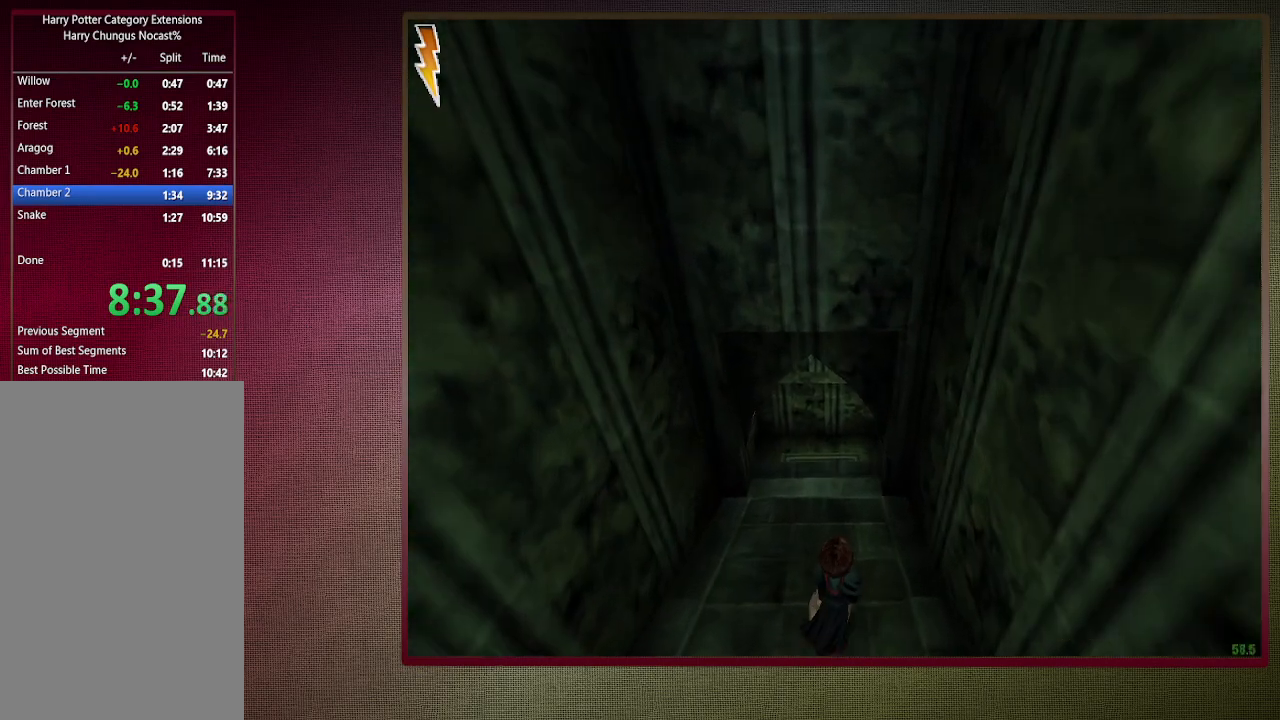
{"keys": ["shift", "space", "w"], "mouse": [], "events": [[383, "a", "down"], [483, "a", "up"]]}
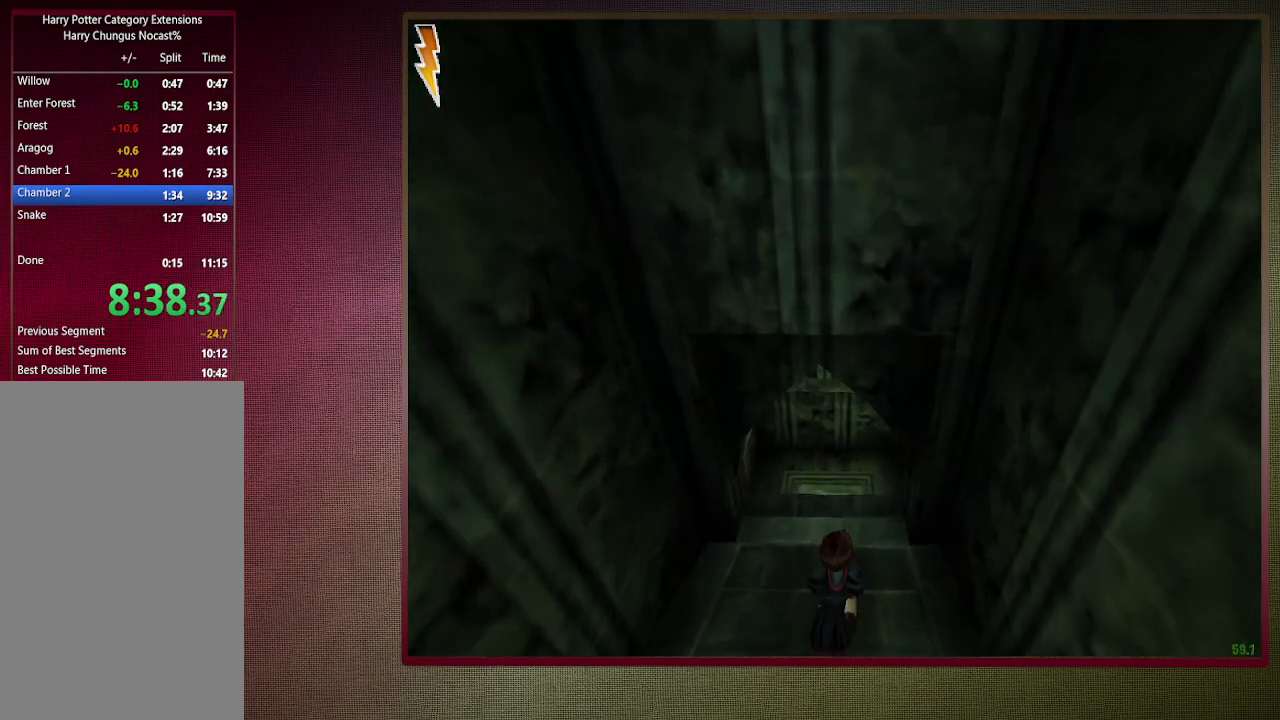
{"keys": ["shift", "space", "w"], "mouse": [], "events": []}
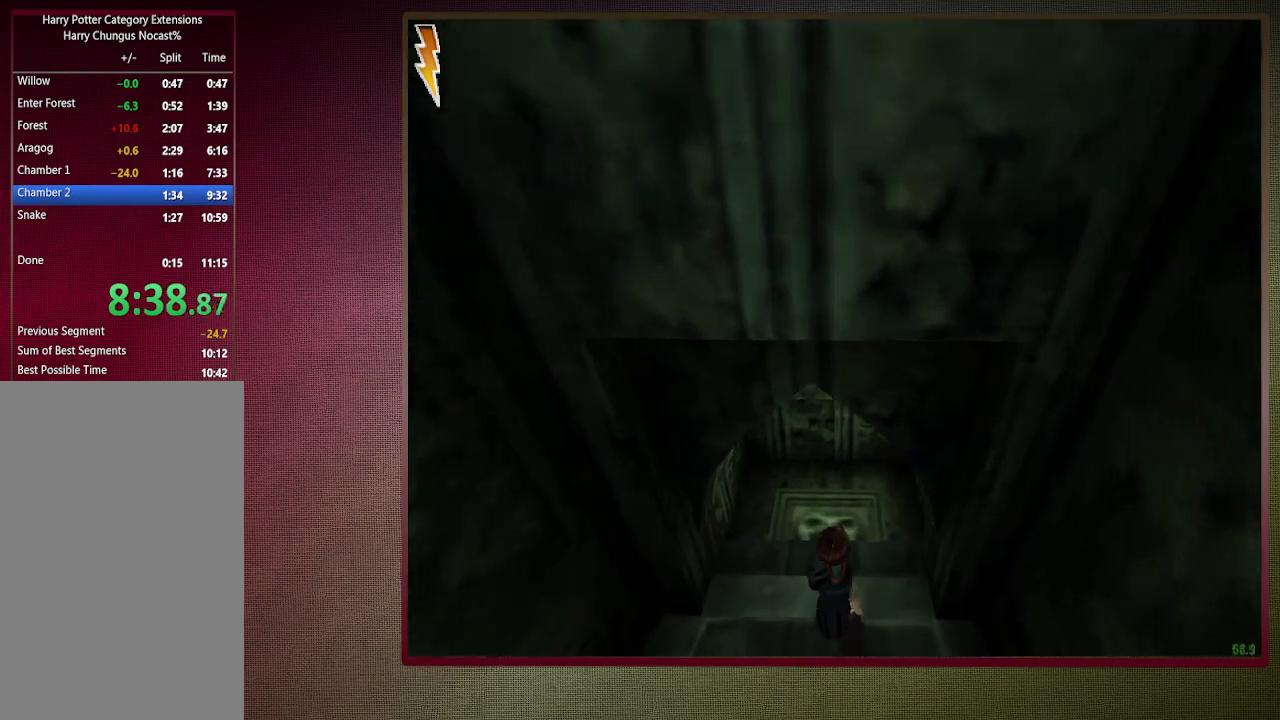
{"keys": ["space"], "mouse": [], "events": [[467, "shift", "up"], [467, "w", "up"]]}
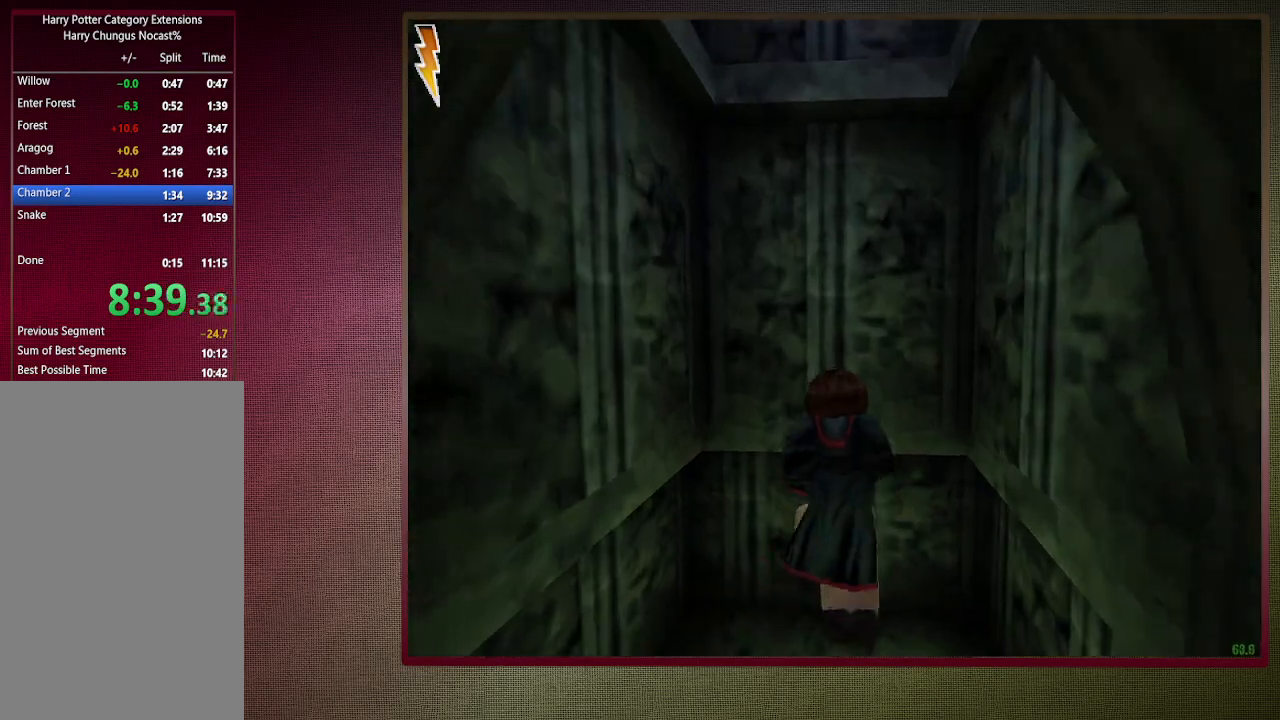
{"keys": ["a", "s", "space"], "mouse": [], "events": [[67, "s", "down"], [300, "a", "down"]]}
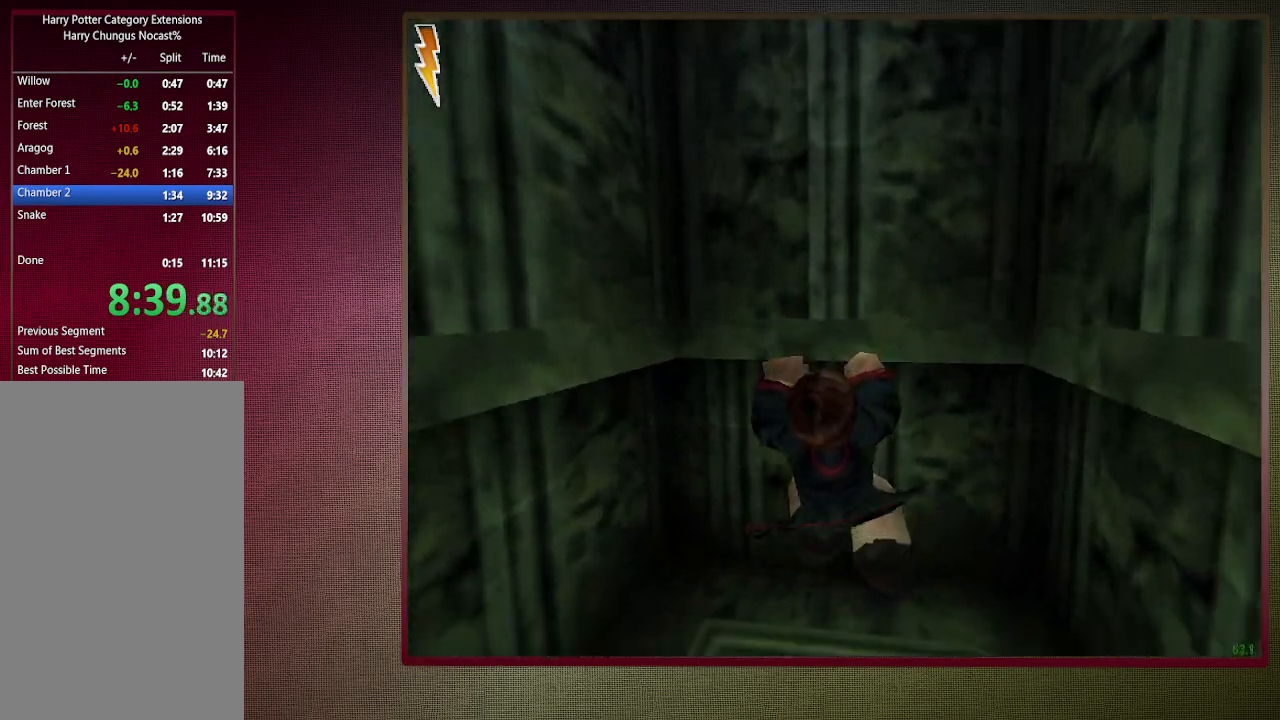
{"keys": ["space"], "mouse": [], "events": [[17, "s", "up"], [117, "a", "up"]]}